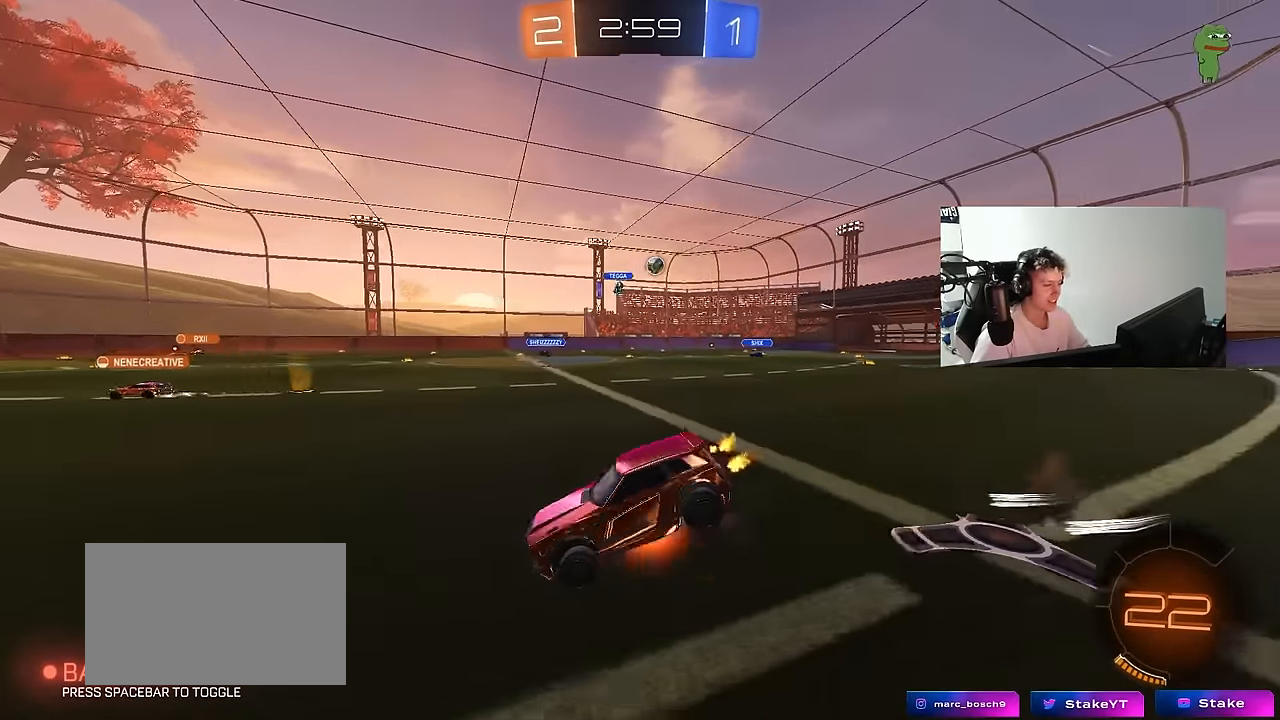
Gameplay with keyboard and mouse; each line is a JSON object with the keys and mouse buttons held at the frame after it. "events" lists presses ("down") and releases ("up") of "1", "2", "3", "4", "5", "a", "alt", "c", "caps_lock", "ctrl", "d", "e", "f", "g", "q", "r", "s", "shift", "space", "t", "tab", "v", "w", "x", "z", "mouse_left", "mouse_wheel" and "mouse_right" between this image and that frame as [ms after this image, input, new state], when the widget could be followed in between. "mouse_left", "mouse_wheel", "mouse_right" = the "left", "wheel", "right" buttons of the "mouse" list. No other keys are recorded. "wheel" means that the mouse wheel is clicked or scrolled. "mouse_move" is the direction in which the mouse moves at that frame (one of eight, or "still"), when it could be read.
{"keys": ["d", "shift"], "mouse": [], "mouse_move": "still", "events": [[117, "space", "down"], [167, "mouse_right", "up"], [300, "space", "up"], [400, "d", "down"], [433, "shift", "down"], [433, "w", "up"]]}
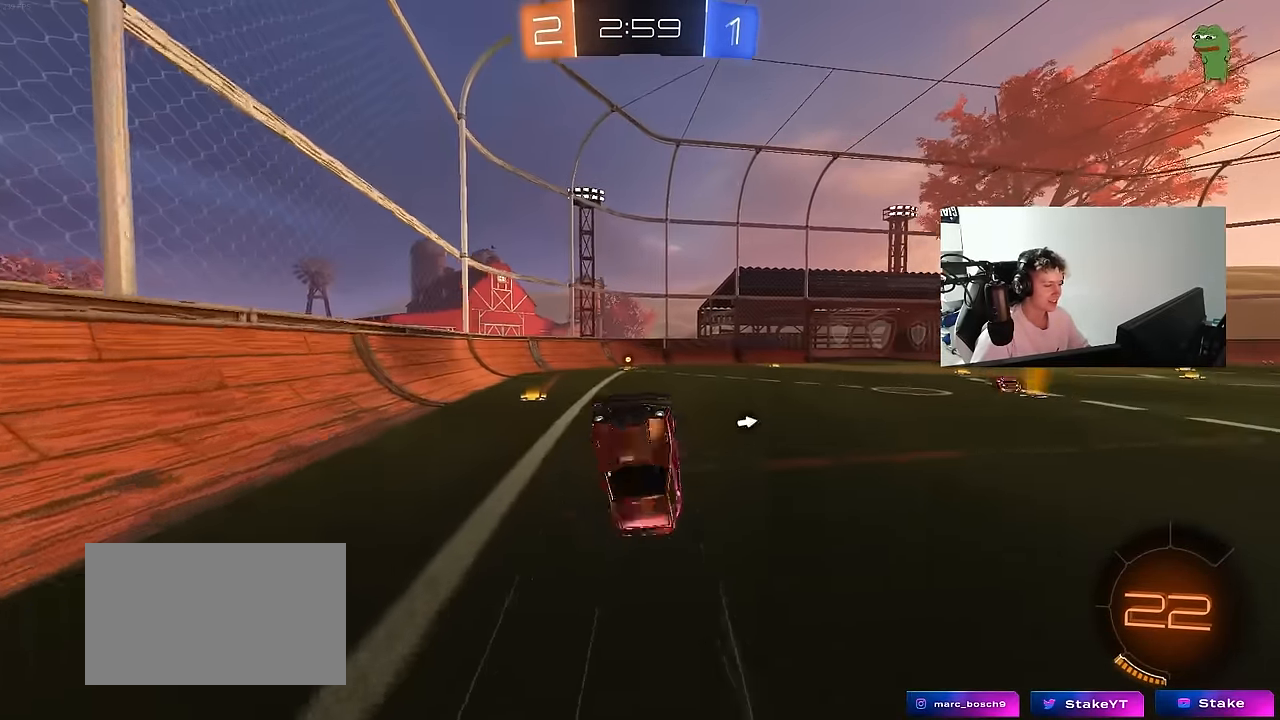
{"keys": ["a", "w"], "mouse": ["left"], "mouse_move": "still", "events": [[83, "d", "up"], [83, "shift", "up"], [83, "space", "down"], [317, "space", "up"], [450, "a", "down"], [450, "mouse_left", "down"], [450, "w", "down"]]}
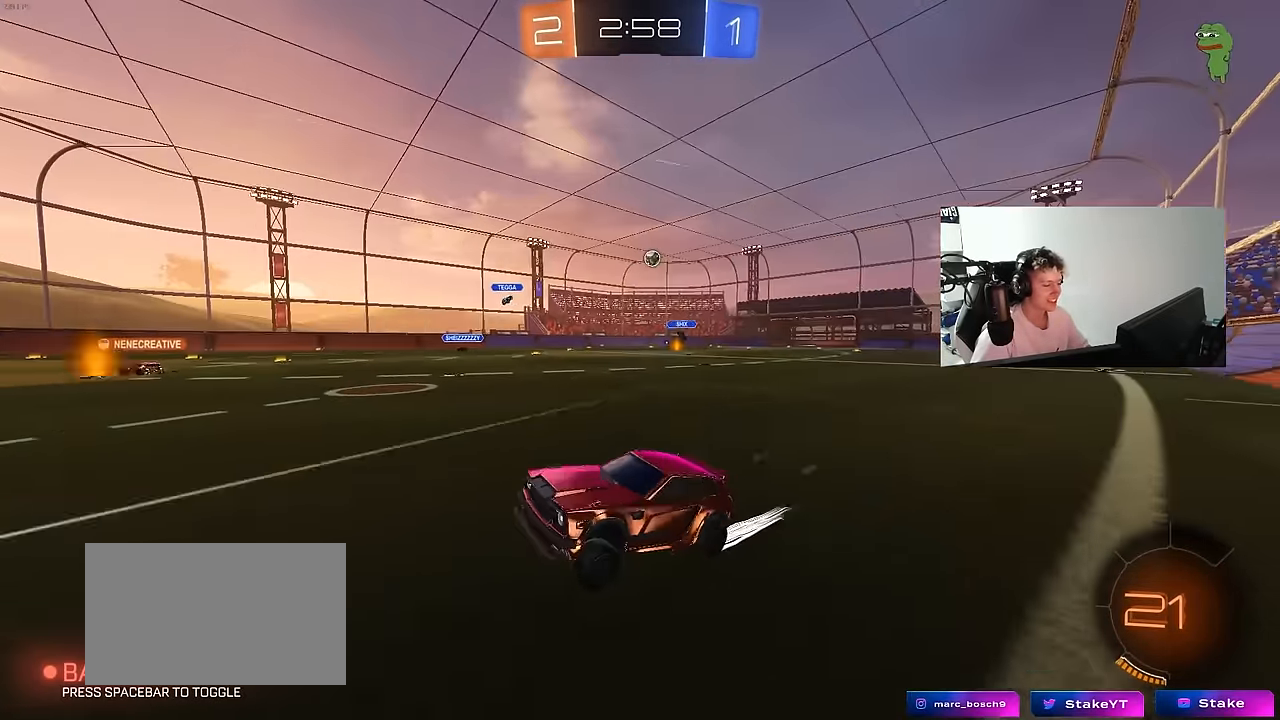
{"keys": ["w"], "mouse": [], "mouse_move": "still", "events": [[50, "a", "up"], [183, "mouse_left", "up"], [383, "d", "down"], [467, "d", "up"]]}
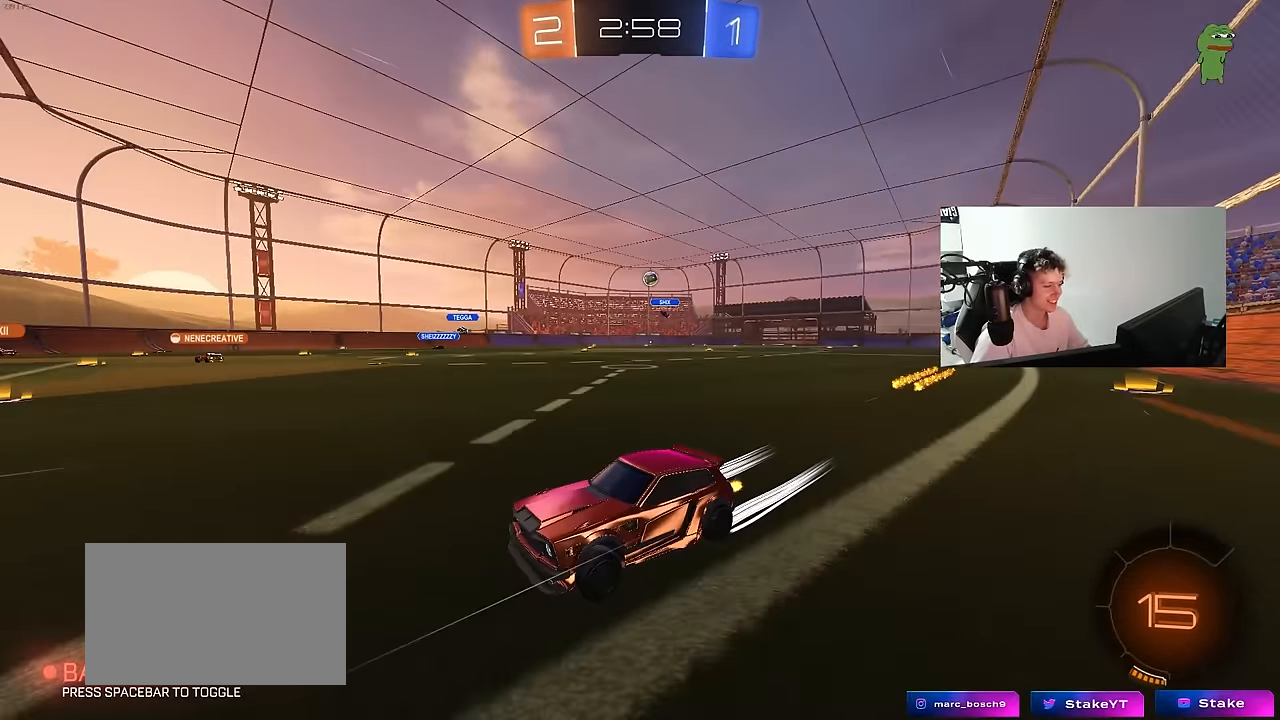
{"keys": [], "mouse": [], "mouse_move": "still", "events": [[117, "d", "down"], [300, "w", "up"], [400, "d", "up"]]}
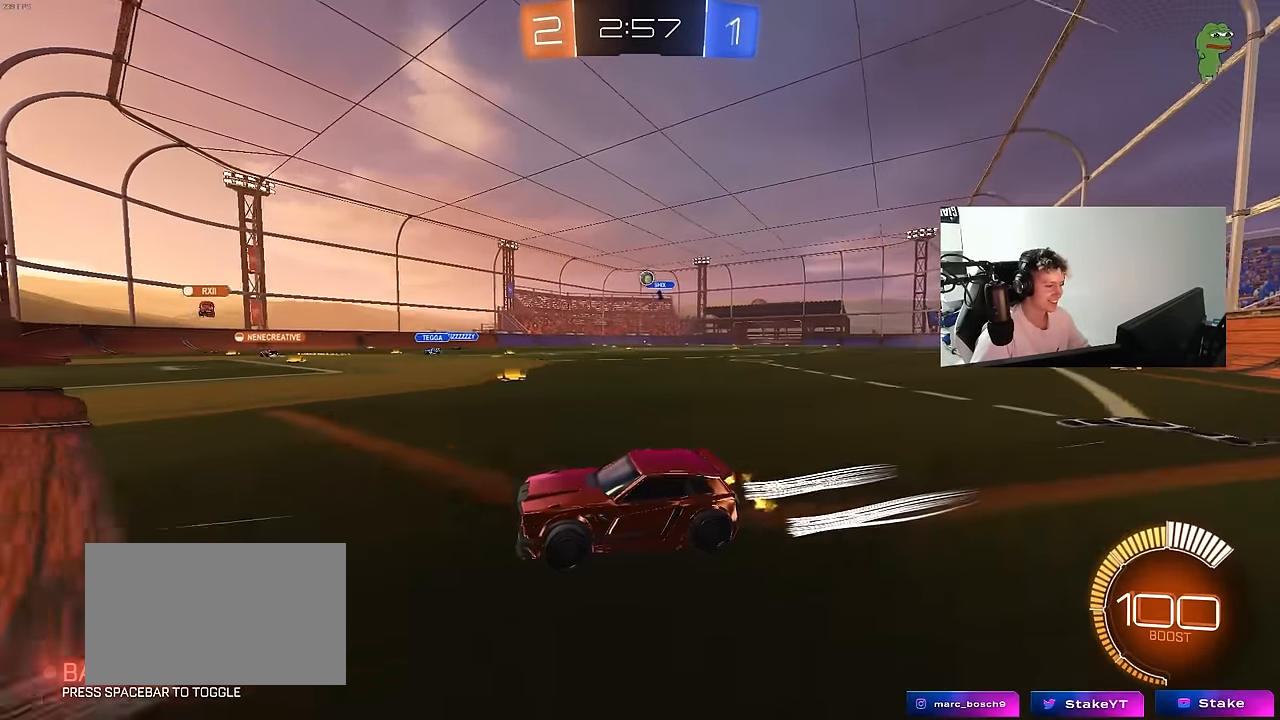
{"keys": ["d", "shift", "w"], "mouse": [], "mouse_move": "still", "events": [[133, "d", "down"], [217, "s", "down"], [367, "s", "up"], [450, "shift", "down"], [500, "w", "down"]]}
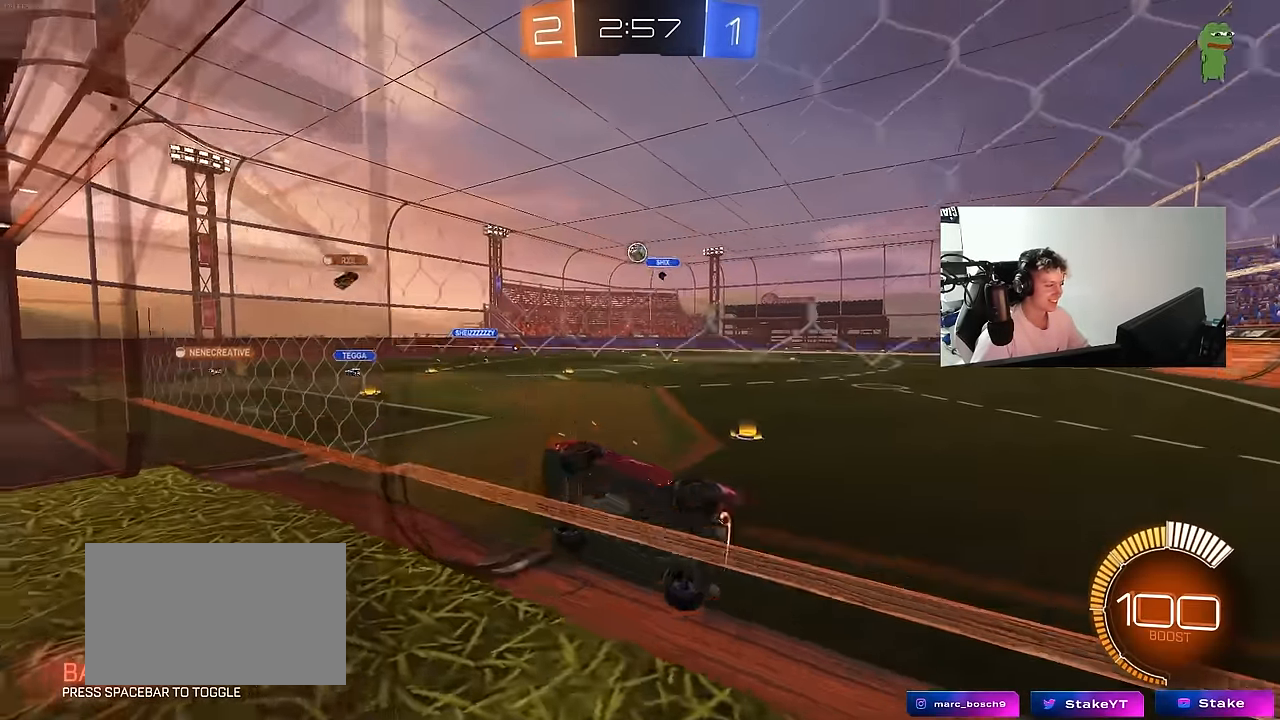
{"keys": ["w"], "mouse": ["left"], "mouse_move": "still", "events": [[50, "shift", "up"], [183, "d", "up"], [383, "d", "down"], [467, "d", "up"], [467, "mouse_left", "down"]]}
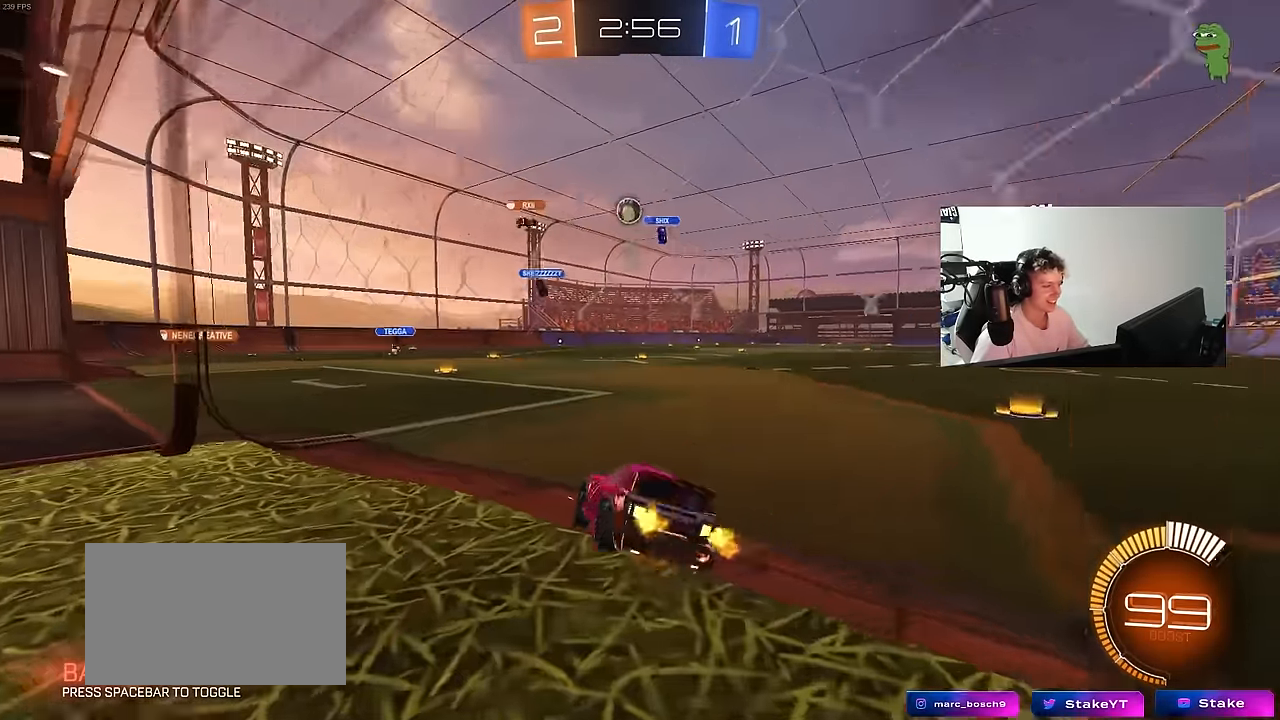
{"keys": ["d", "w"], "mouse": [], "mouse_move": "still", "events": [[167, "mouse_left", "up"], [200, "d", "down"]]}
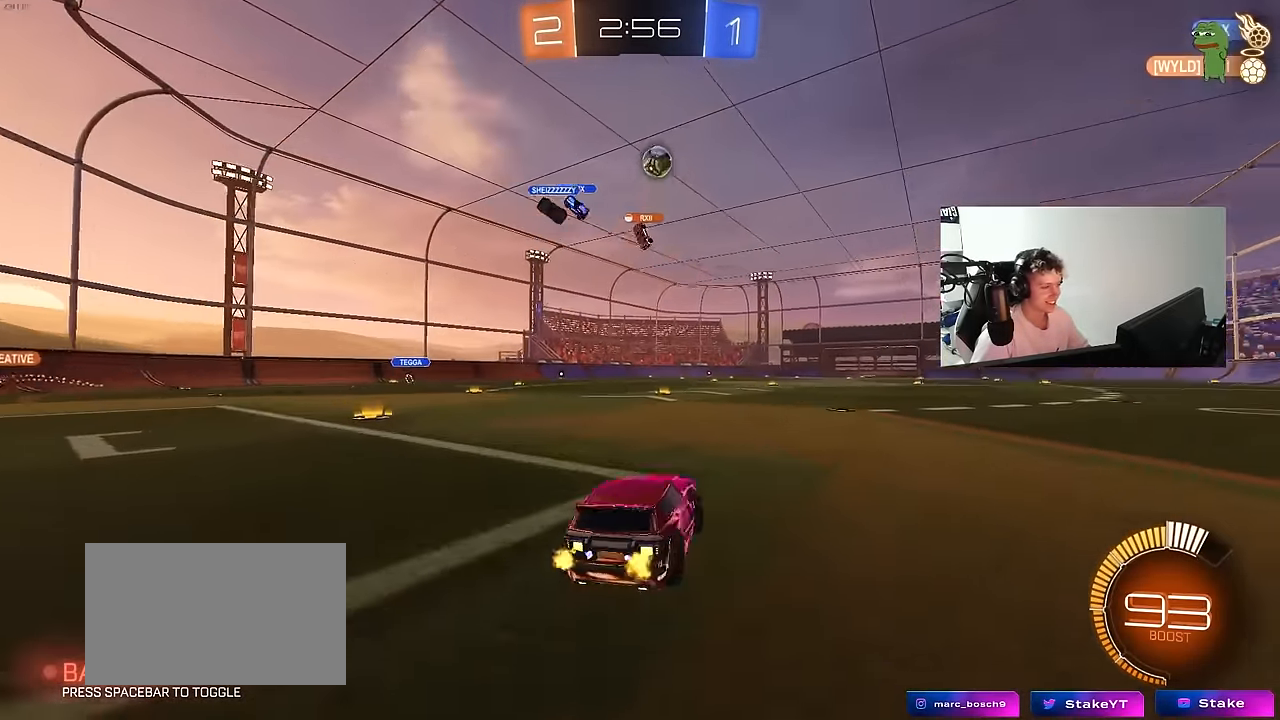
{"keys": ["w"], "mouse": ["left", "right"], "mouse_move": "still", "events": [[33, "d", "up"], [33, "mouse_left", "down"], [217, "d", "down"], [317, "a", "down"], [317, "d", "up"], [367, "mouse_right", "down"], [417, "a", "up"], [417, "mouse_right", "up"], [500, "mouse_right", "down"]]}
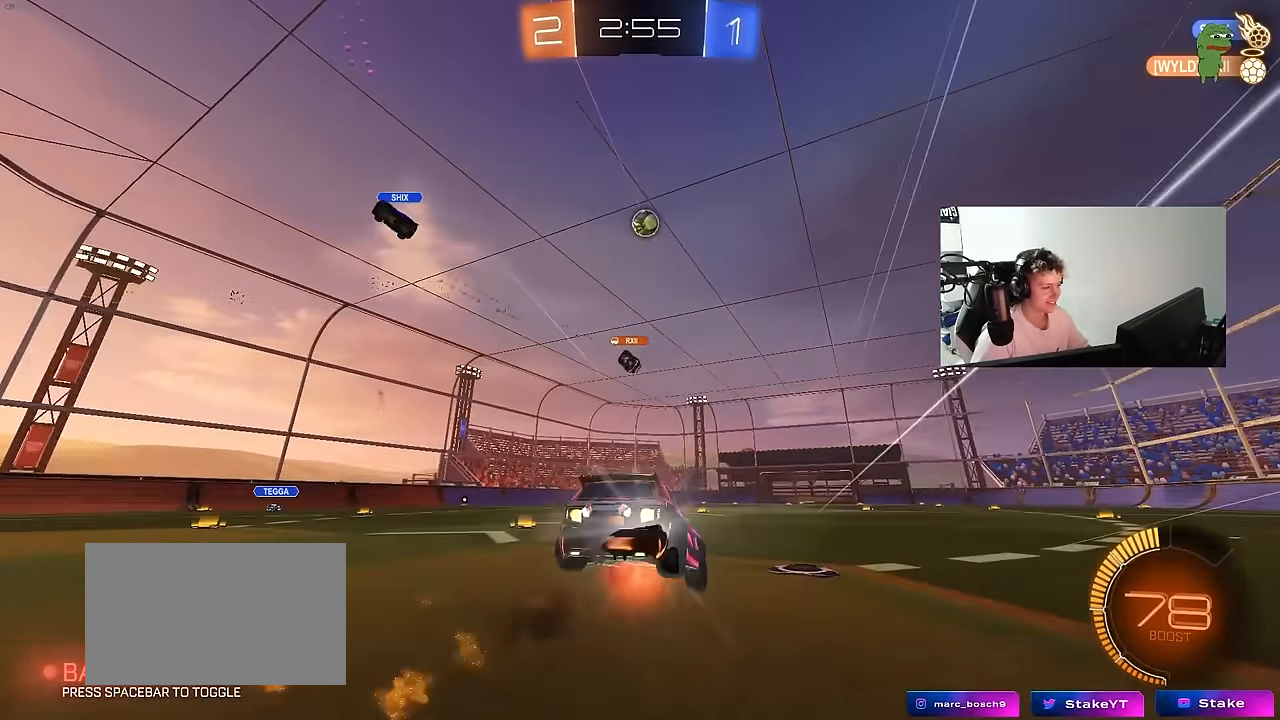
{"keys": [], "mouse": [], "mouse_move": "still", "events": [[100, "mouse_left", "up"], [150, "mouse_right", "up"], [433, "w", "up"]]}
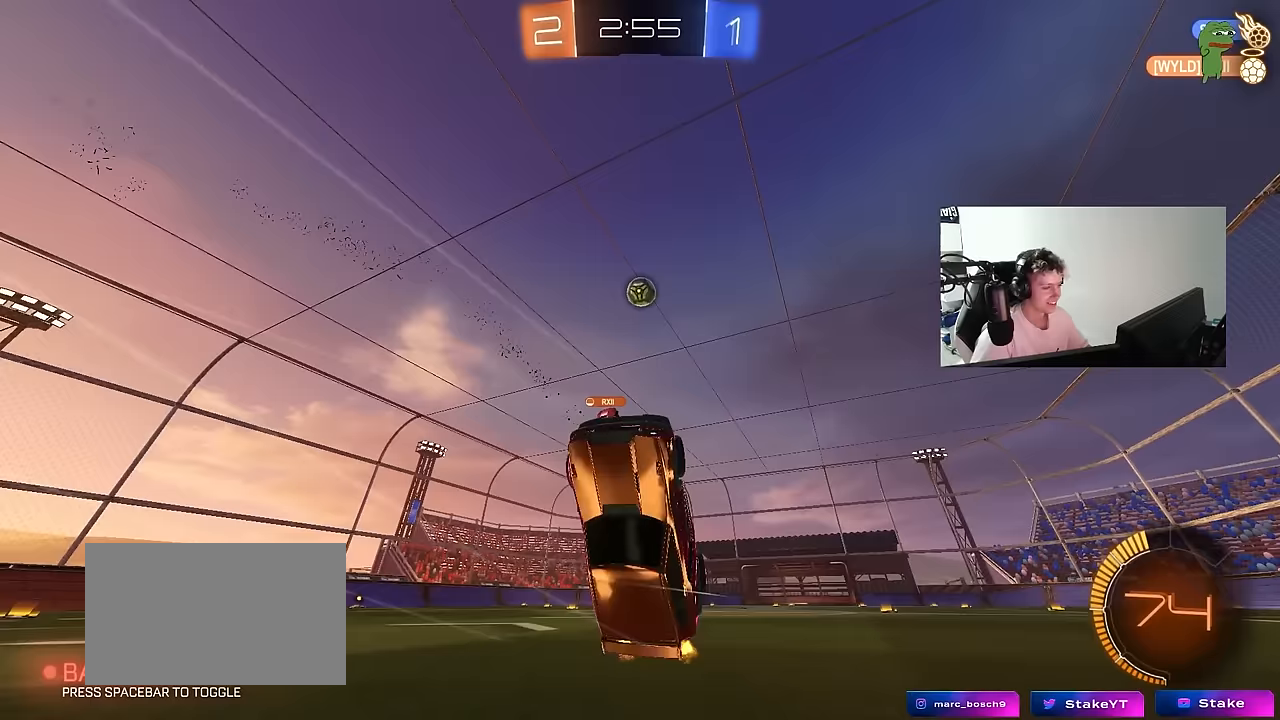
{"keys": [], "mouse": [], "mouse_move": "still", "events": [[167, "d", "down"], [250, "d", "up"], [450, "d", "down"], [483, "d", "up"]]}
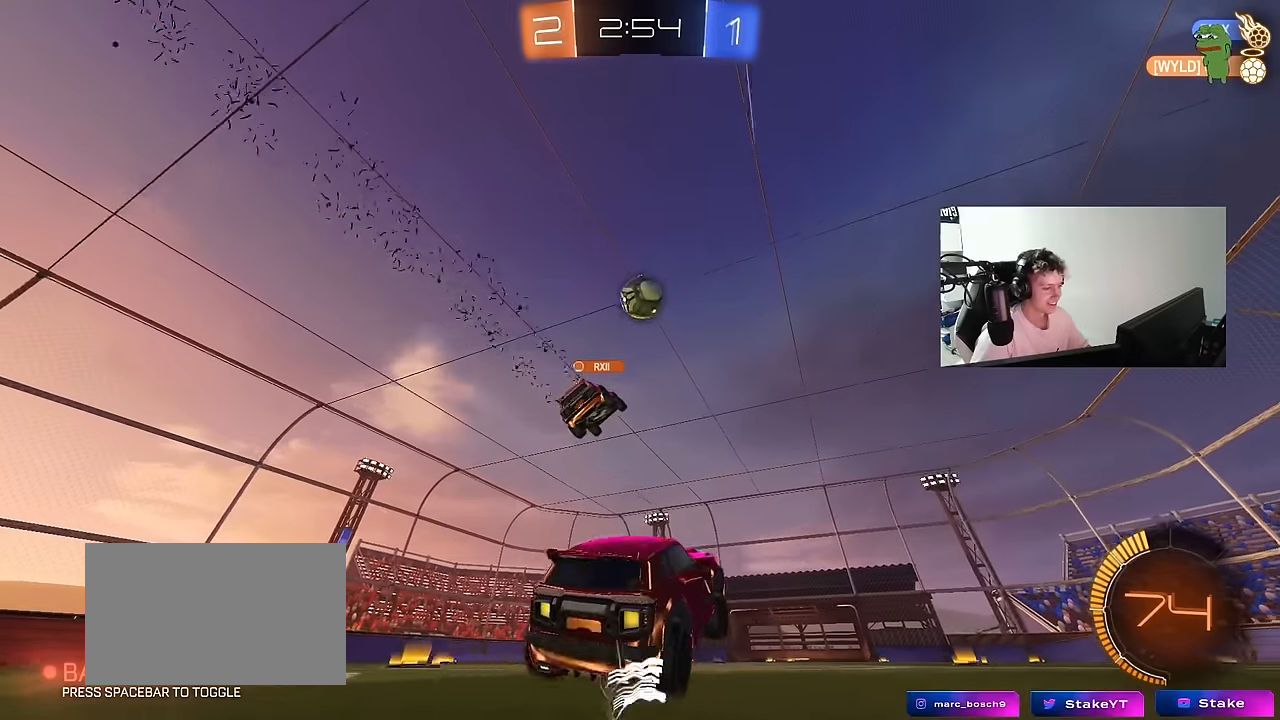
{"keys": ["w"], "mouse": [], "mouse_move": "still", "events": [[33, "w", "down"], [133, "d", "down"], [267, "d", "up"], [317, "mouse_left", "down"], [467, "mouse_left", "up"]]}
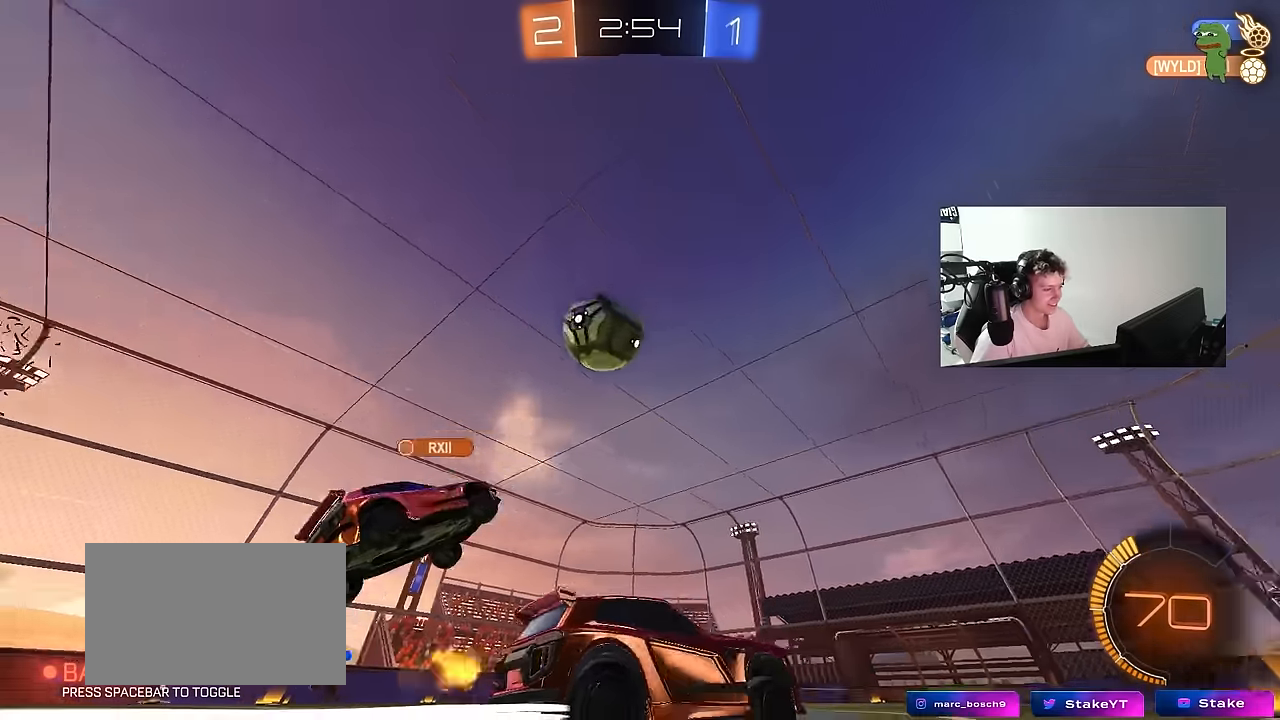
{"keys": ["w"], "mouse": [], "mouse_move": "still", "events": [[50, "a", "down"], [183, "a", "up"], [383, "a", "down"], [467, "a", "up"]]}
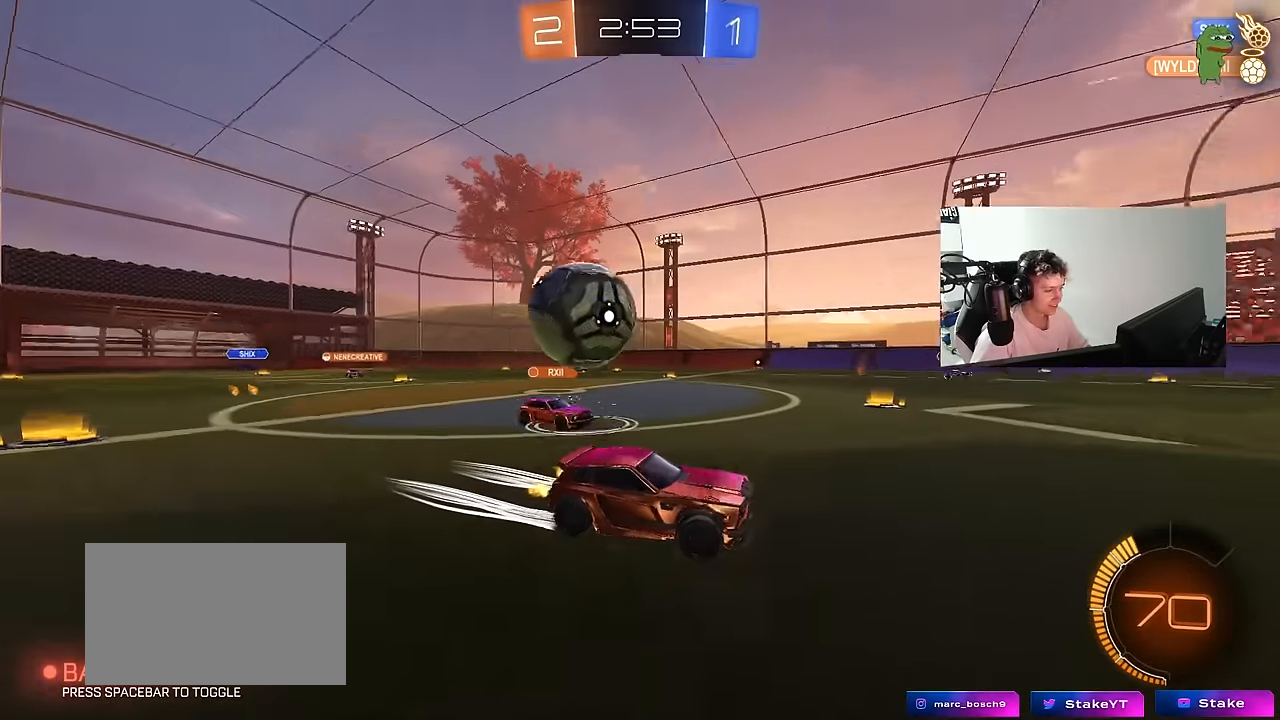
{"keys": ["space", "w"], "mouse": ["left"], "mouse_move": "still", "events": [[167, "w", "up"], [217, "a", "down"], [400, "a", "up"], [400, "mouse_left", "down"], [400, "space", "down"], [483, "w", "down"]]}
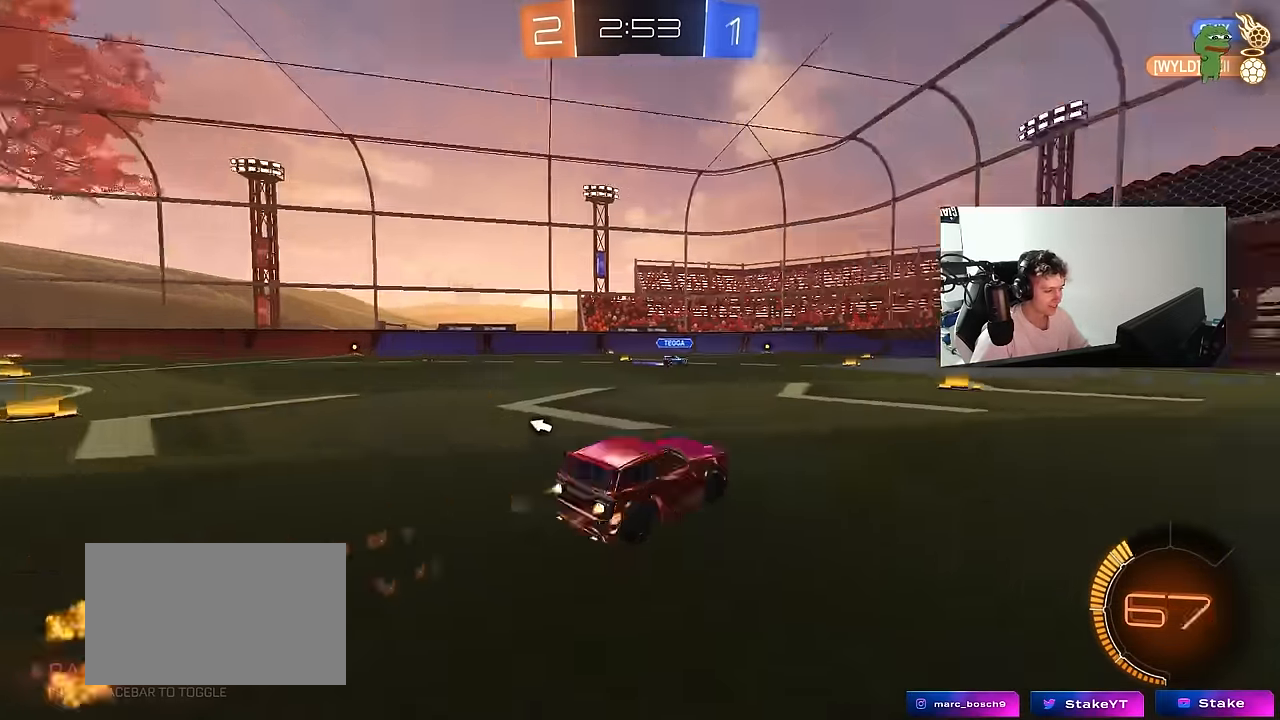
{"keys": ["a"], "mouse": [], "mouse_move": "still", "events": [[33, "a", "down"], [83, "mouse_left", "up"], [83, "space", "up"], [133, "a", "up"], [317, "d", "down"], [400, "shift", "down"], [450, "a", "down"], [450, "d", "up"], [450, "shift", "up"], [500, "w", "up"]]}
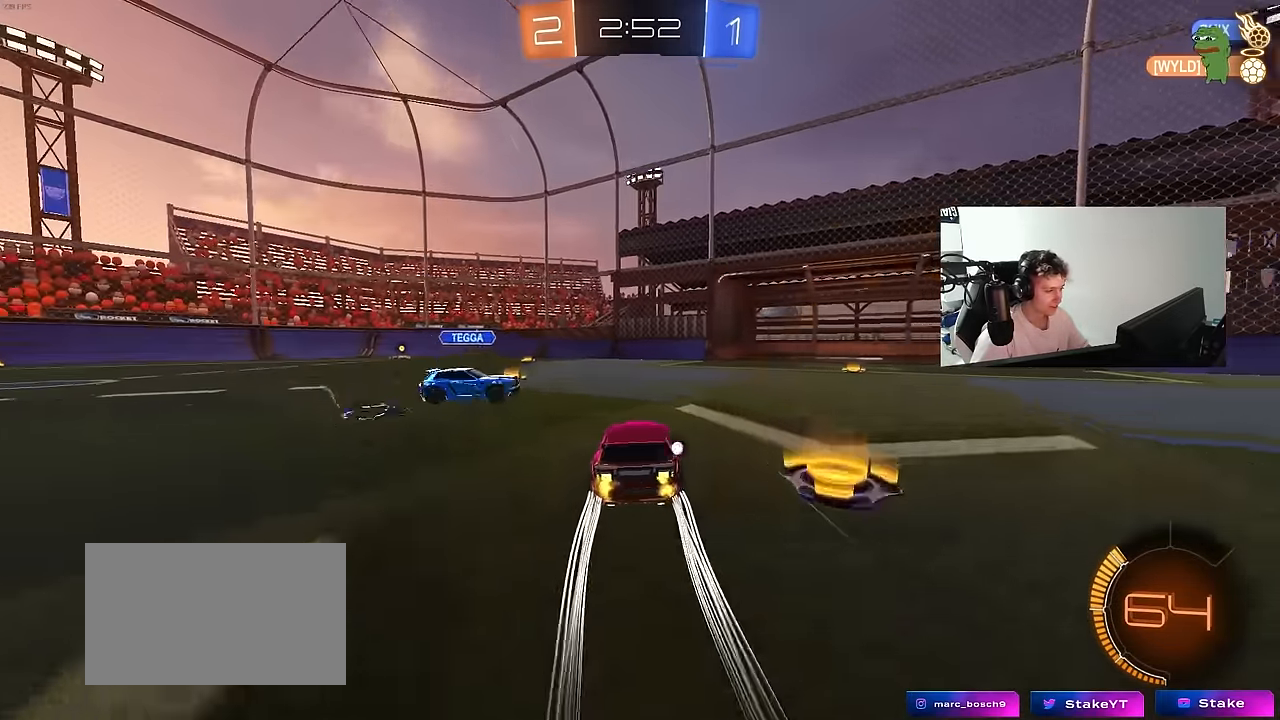
{"keys": ["d", "w"], "mouse": [], "mouse_move": "still", "events": [[50, "s", "down"], [150, "a", "up"], [150, "s", "up"], [200, "d", "down"], [233, "space", "down"], [283, "w", "down"], [383, "shift", "down"], [417, "space", "up"], [467, "shift", "up"]]}
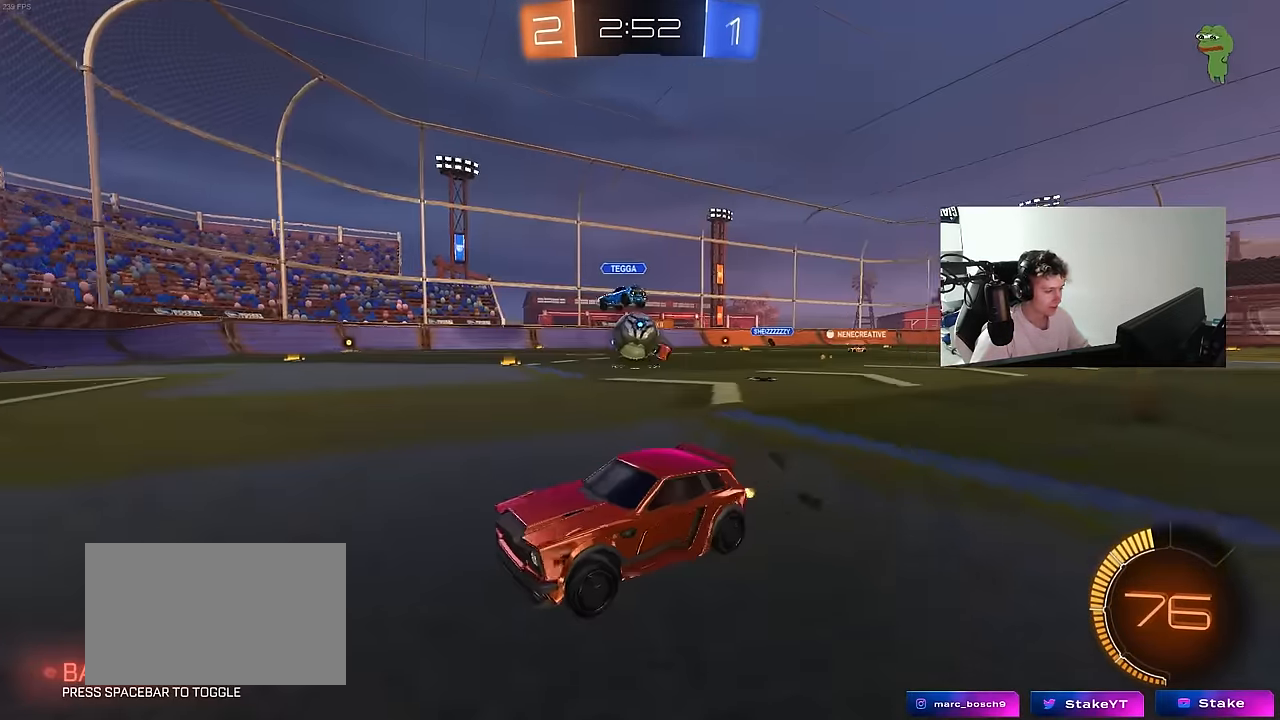
{"keys": ["d", "s"], "mouse": [], "mouse_move": "still", "events": [[400, "w", "up"], [483, "s", "down"]]}
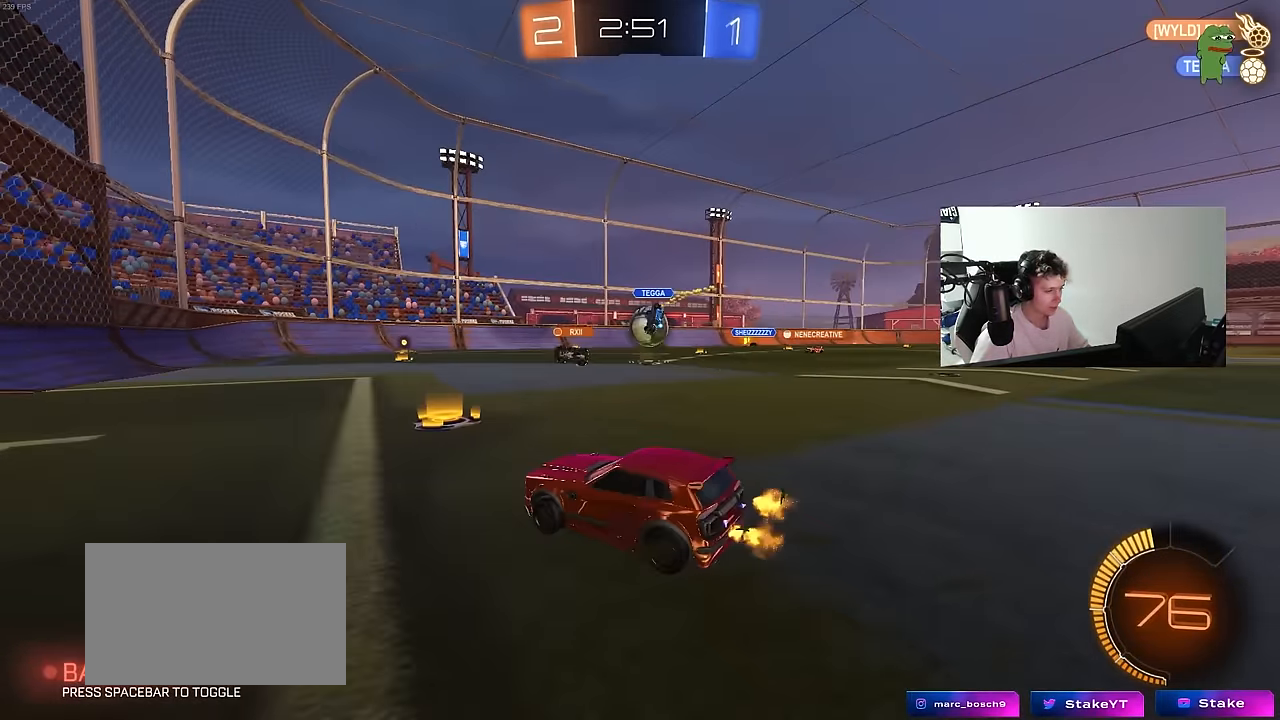
{"keys": ["d", "w"], "mouse": [], "mouse_move": "still", "events": [[83, "s", "up"], [217, "w", "down"]]}
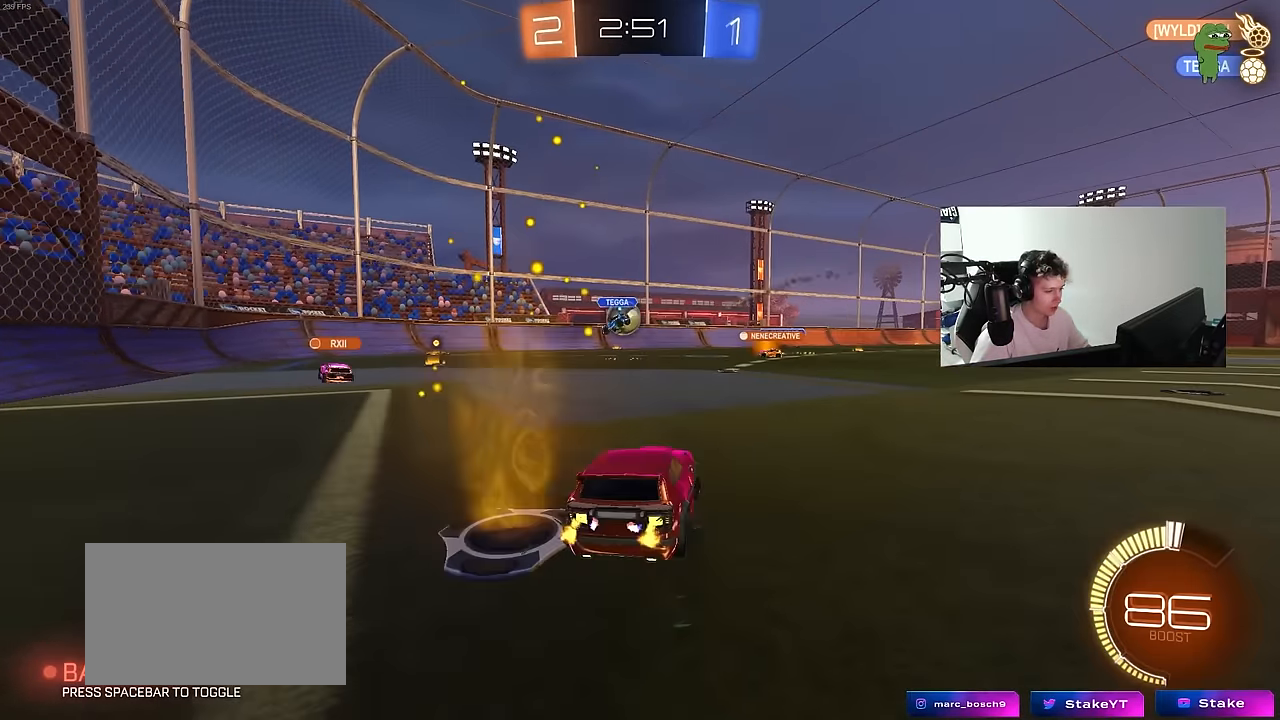
{"keys": ["w"], "mouse": [], "mouse_move": "still", "events": [[150, "mouse_left", "down"], [183, "d", "up"], [383, "mouse_left", "up"]]}
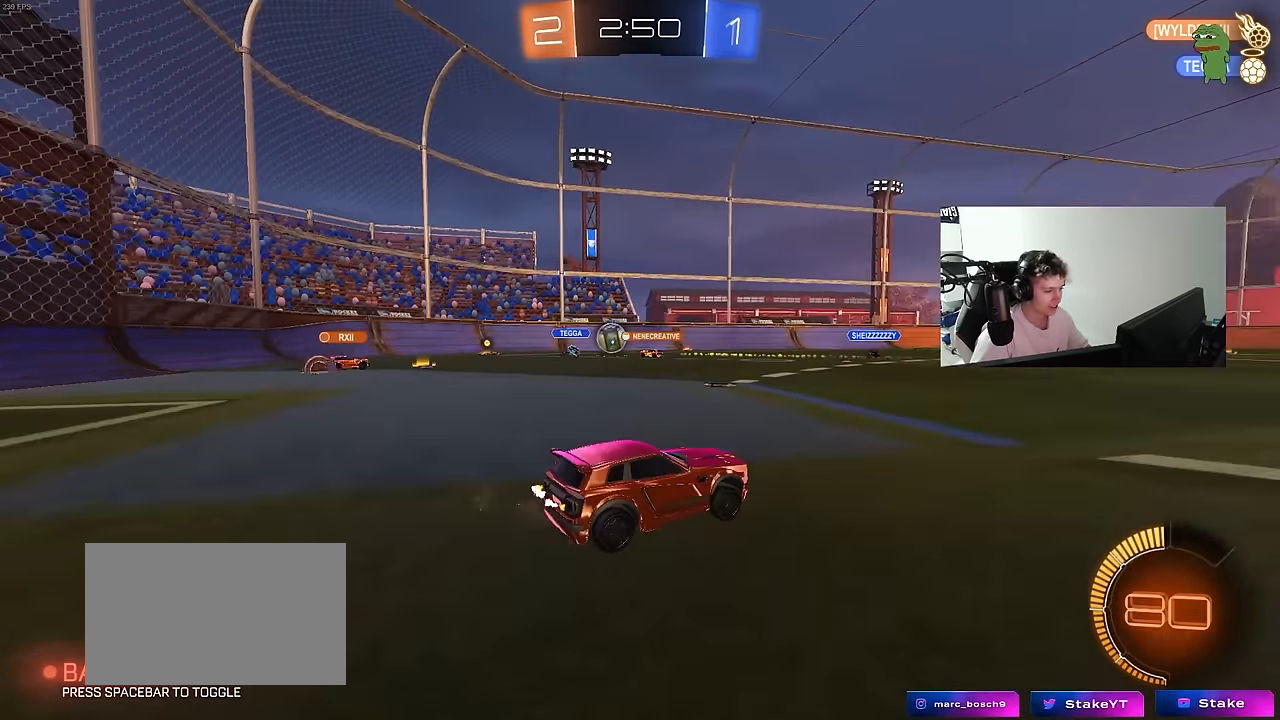
{"keys": ["w"], "mouse": [], "mouse_move": "still", "events": [[167, "a", "down"], [167, "shift", "down"], [250, "shift", "up"], [300, "a", "up"]]}
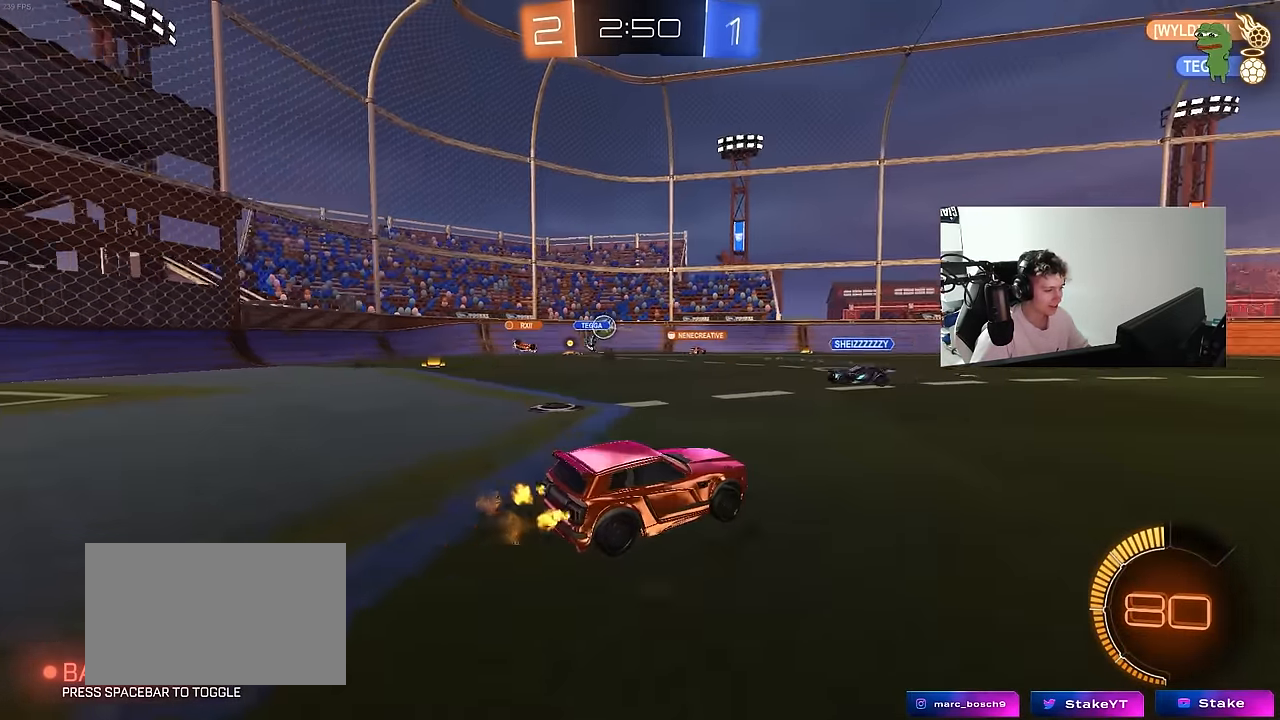
{"keys": ["d", "s"], "mouse": ["right"], "mouse_move": "down-left", "events": [[83, "a", "down"], [367, "a", "up"], [367, "w", "up"], [417, "mouse_right", "down"], [450, "d", "down"], [450, "s", "down"]]}
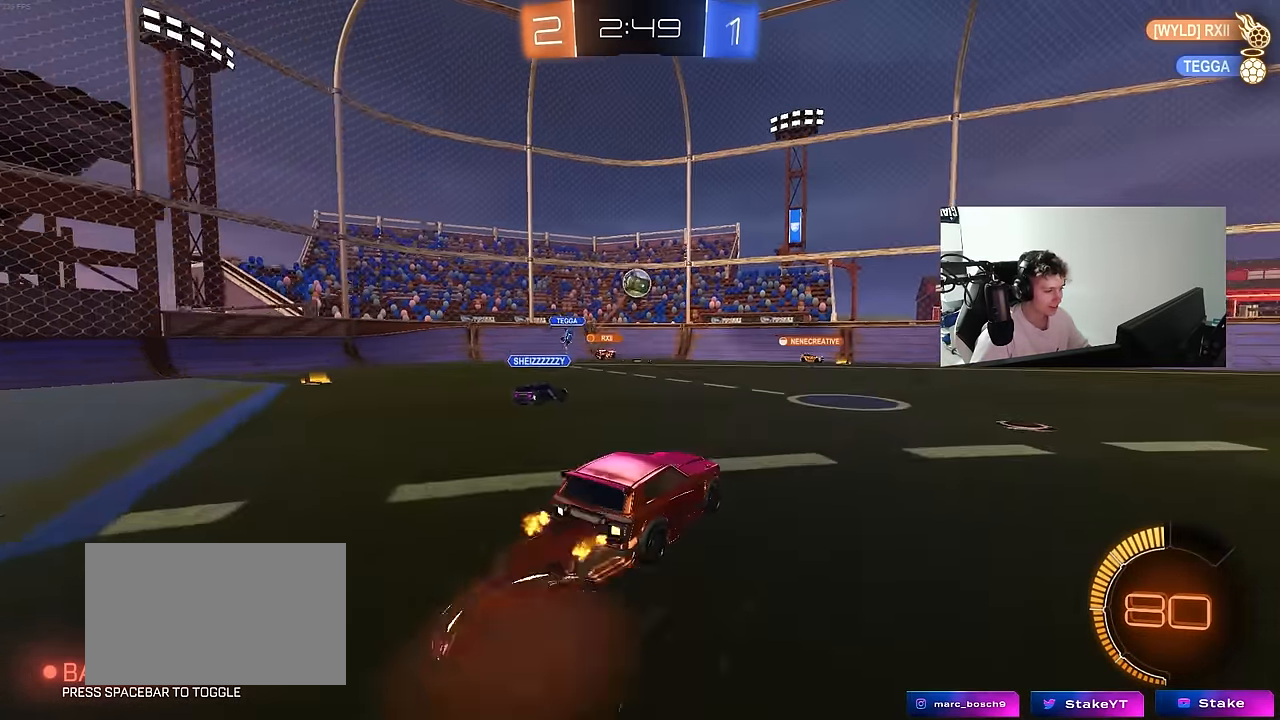
{"keys": ["a"], "mouse": ["left"], "mouse_move": "up", "events": [[50, "mouse_left", "down"], [100, "d", "up"], [150, "mouse_right", "up"], [150, "s", "up"], [200, "mouse_right", "down"], [233, "a", "down"], [233, "s", "down"], [333, "mouse_left", "up"], [383, "mouse_right", "up"], [383, "shift", "down"], [467, "mouse_left", "down"], [467, "s", "up"], [467, "shift", "up"]]}
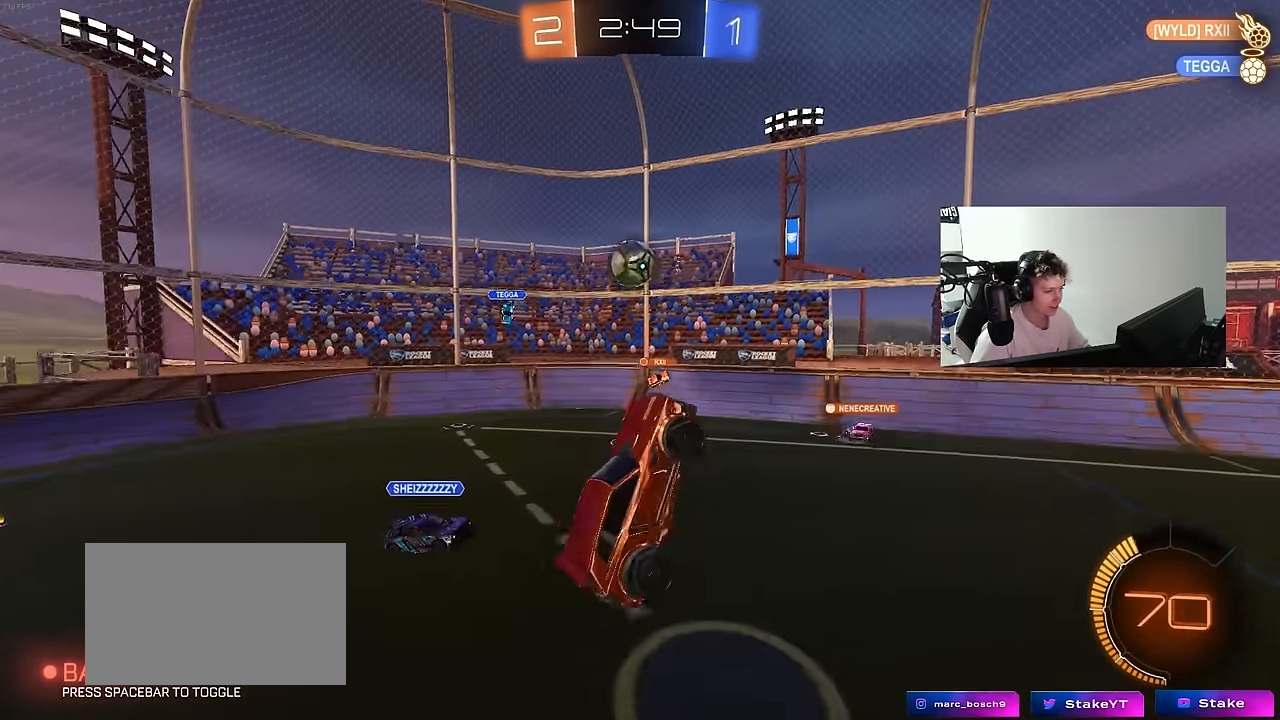
{"keys": ["w"], "mouse": ["left"], "mouse_move": "still", "events": [[17, "a", "up"], [167, "a", "down"], [167, "s", "down"], [250, "a", "up"], [250, "s", "up"], [350, "d", "down"], [400, "d", "up"], [400, "mouse_left", "up"], [450, "w", "down"], [483, "mouse_left", "down"]]}
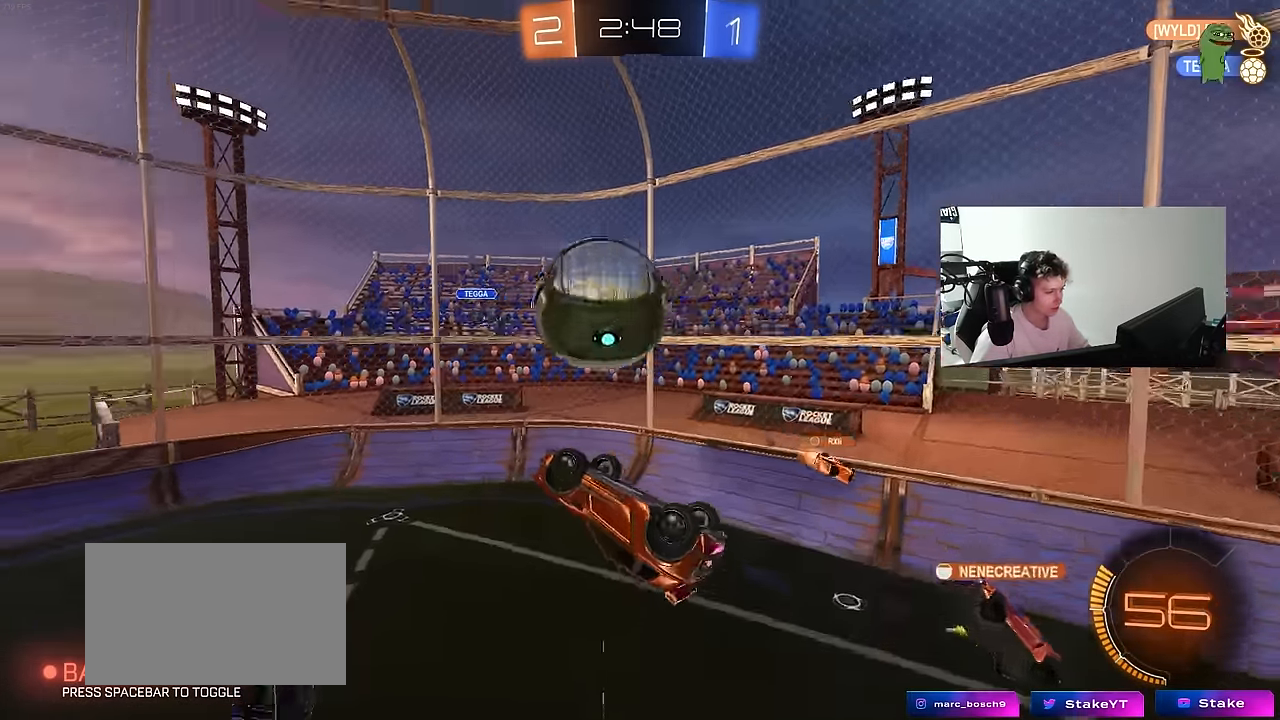
{"keys": ["a", "shift"], "mouse": [], "mouse_move": "still", "events": [[33, "a", "down"], [33, "shift", "down"], [33, "w", "up"], [366, "mouse_left", "up"]]}
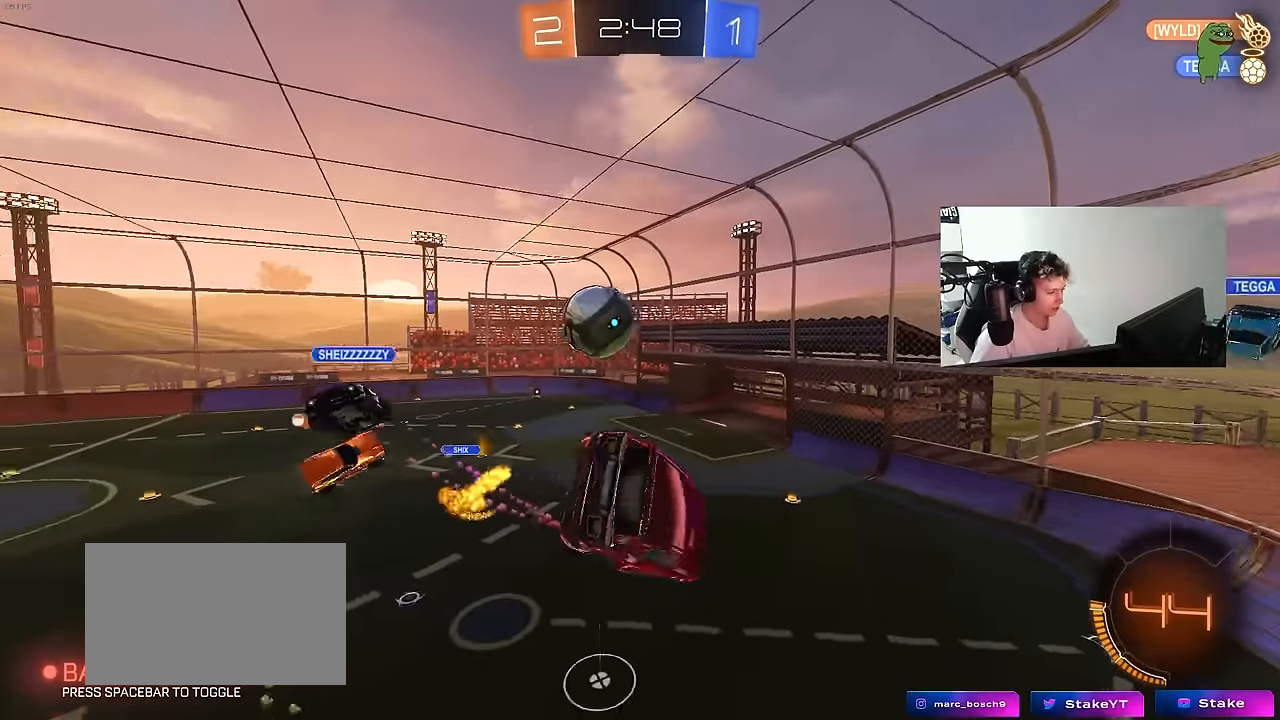
{"keys": ["a"], "mouse": [], "mouse_move": "still", "events": [[283, "shift", "up"], [283, "w", "down"], [466, "w", "up"]]}
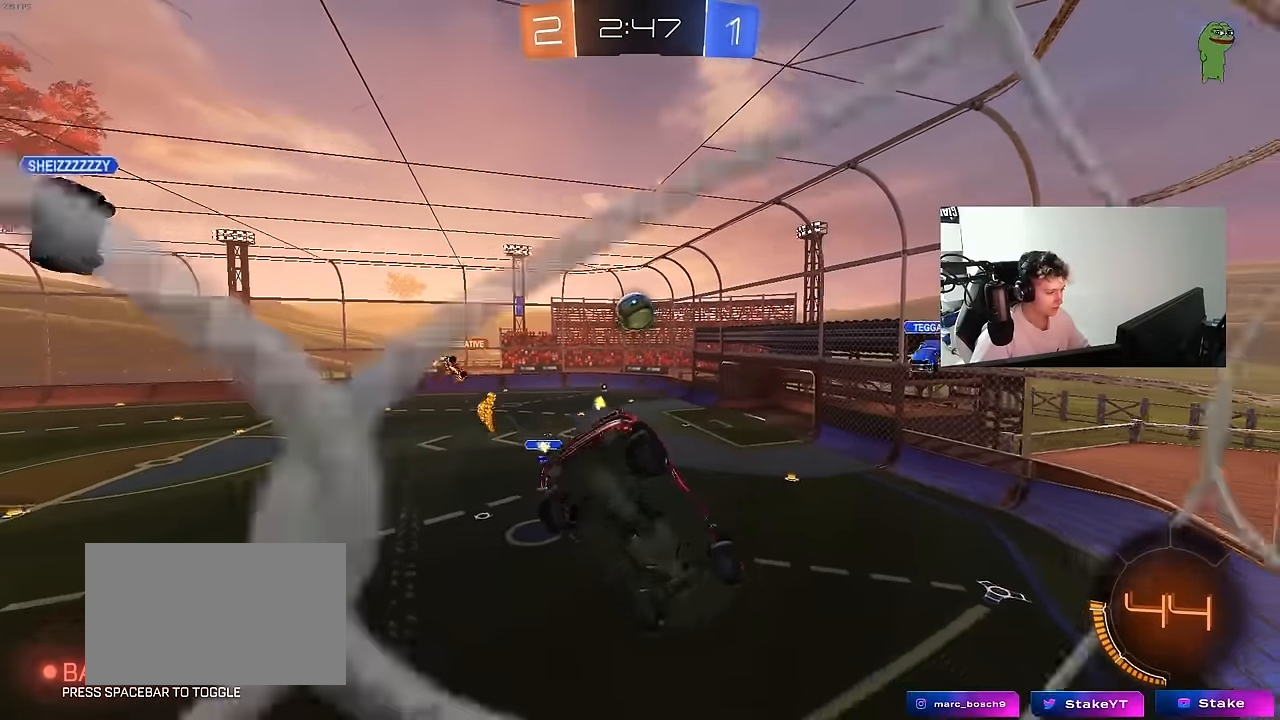
{"keys": ["w"], "mouse": [], "mouse_move": "still", "events": [[66, "w", "down"], [350, "a", "up"]]}
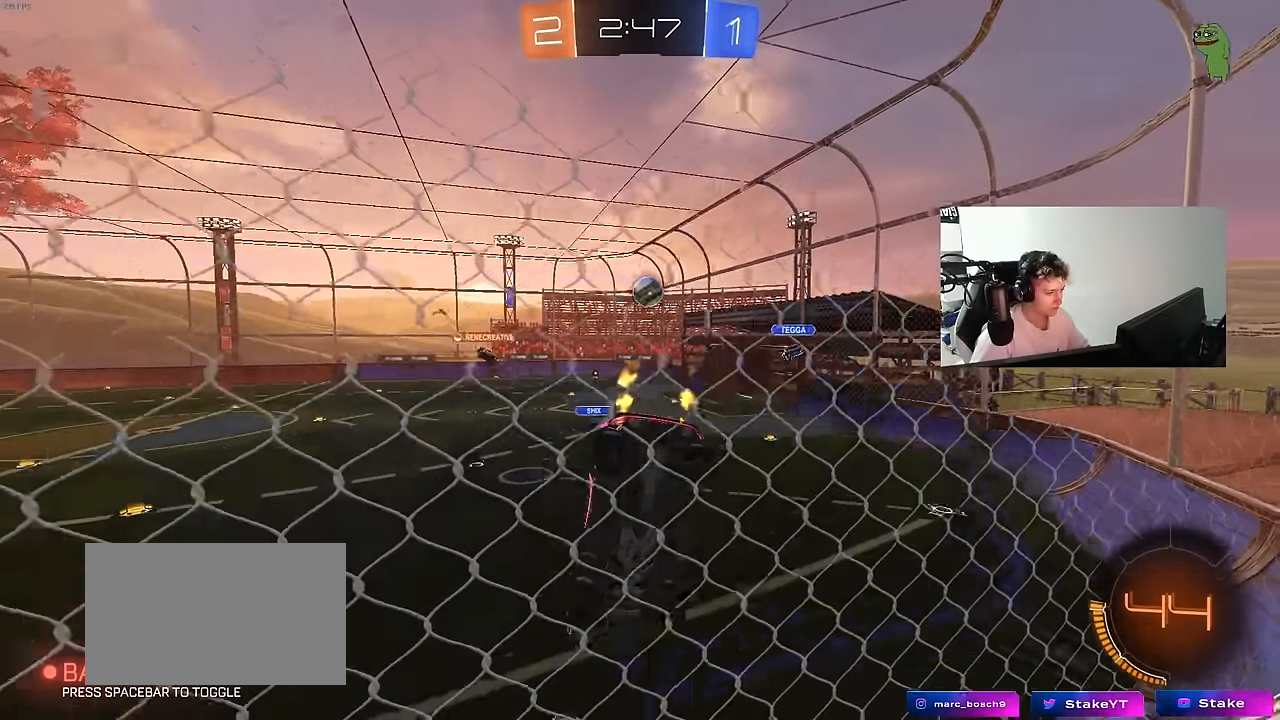
{"keys": ["d", "w"], "mouse": [], "mouse_move": "still", "events": [[266, "a", "down"], [416, "a", "up"], [416, "d", "down"]]}
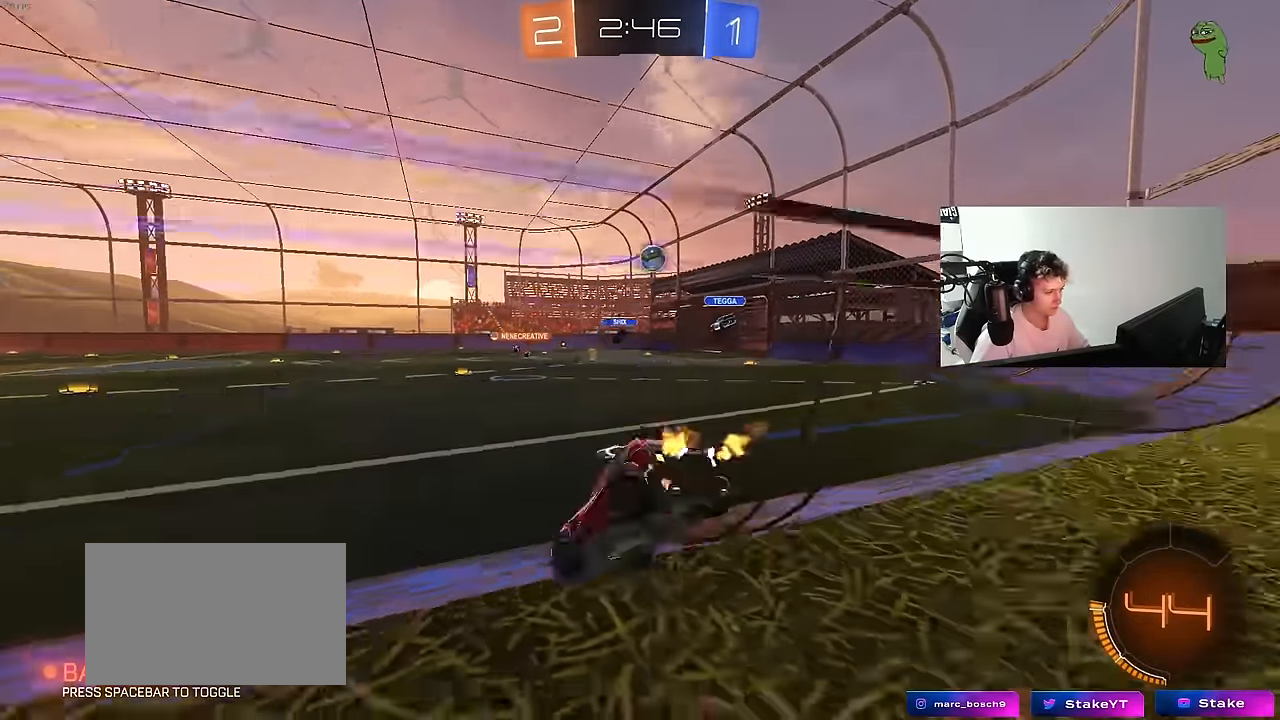
{"keys": ["a", "w"], "mouse": [], "mouse_move": "still", "events": [[50, "shift", "down"], [100, "shift", "up"], [433, "d", "up"], [466, "a", "down"]]}
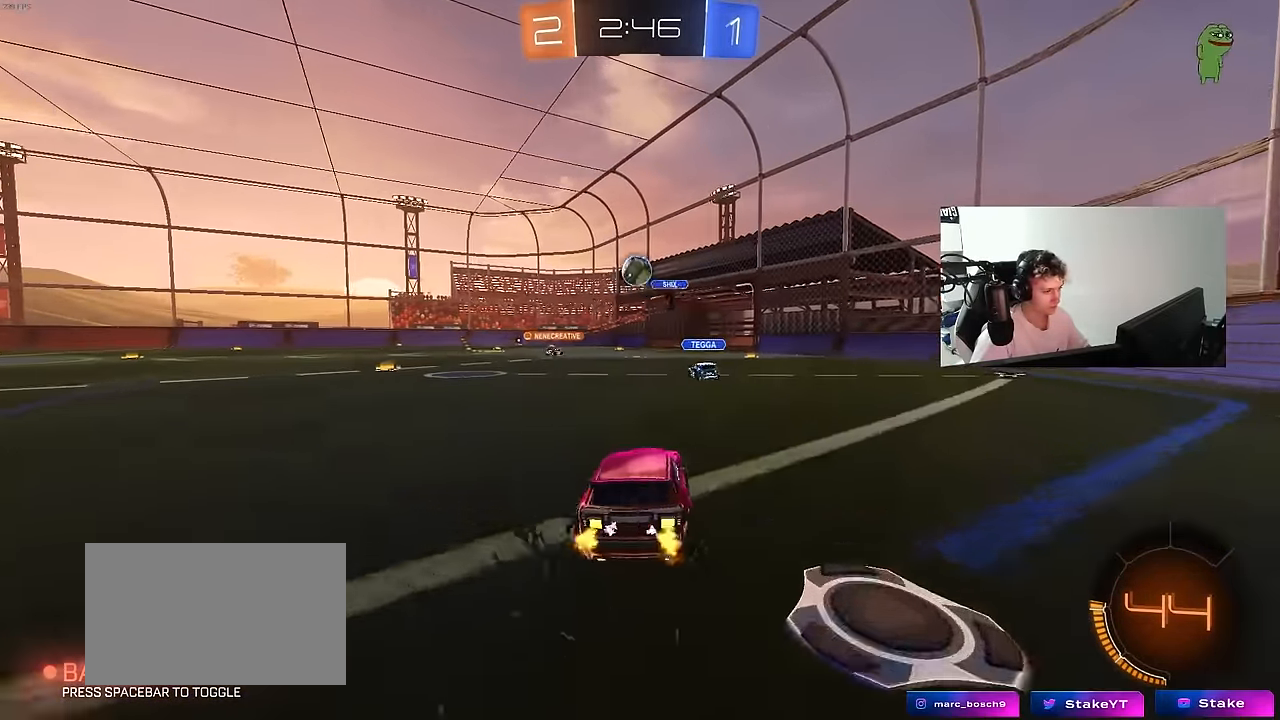
{"keys": ["a", "s"], "mouse": ["right"], "mouse_move": "down-left", "events": [[16, "w", "up"], [350, "mouse_right", "down"], [400, "s", "down"]]}
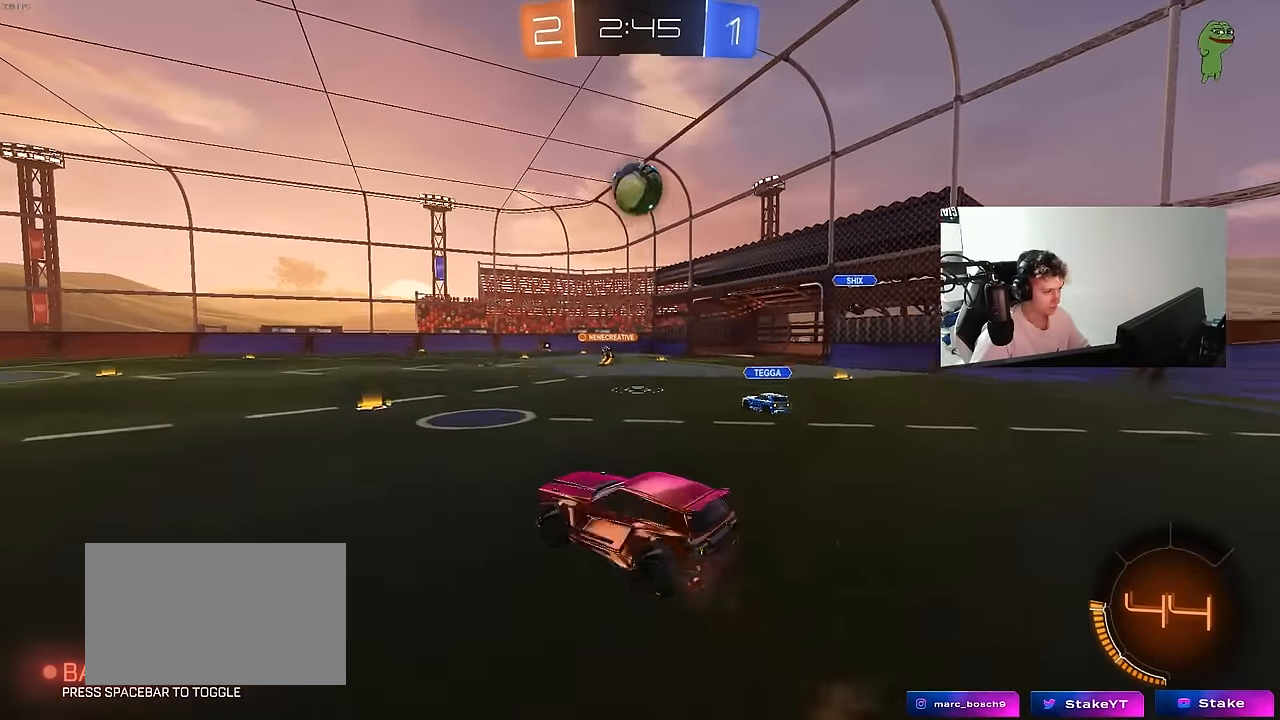
{"keys": ["d", "shift"], "mouse": ["left"], "mouse_move": "still", "events": [[83, "a", "up"], [133, "mouse_left", "down"], [133, "s", "up"], [166, "s", "down"], [233, "a", "down"], [316, "d", "down"], [316, "shift", "down"], [366, "a", "up"], [416, "mouse_right", "up"], [416, "s", "up"]]}